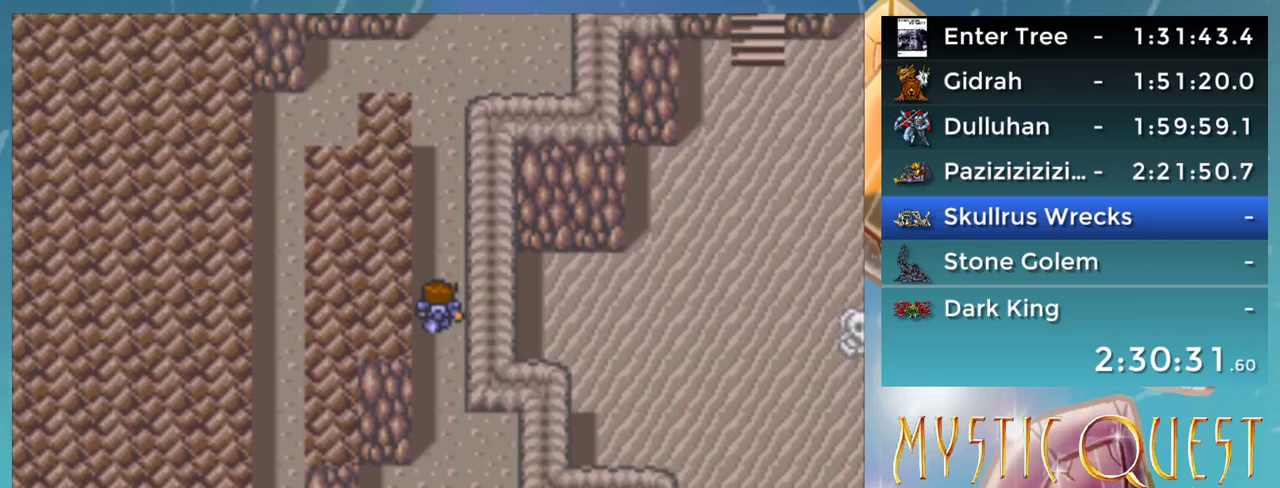
Gameplay with a controller (Nintendo layout); each line is a JSON object with the inputs held at the frame after it. "events" lists button and stick changes between this image and that frame as [ms after this image, input, new state], when the widget could be followed in between. Not read: L3 R3.
{"buttons": ["DPAD_UP"], "events": []}
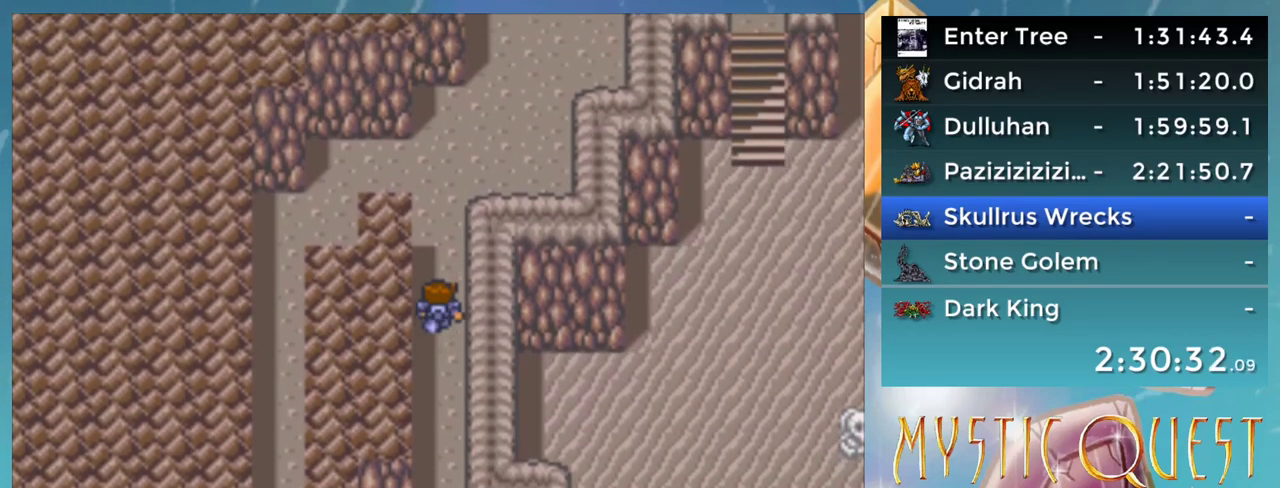
{"buttons": ["DPAD_UP"], "events": []}
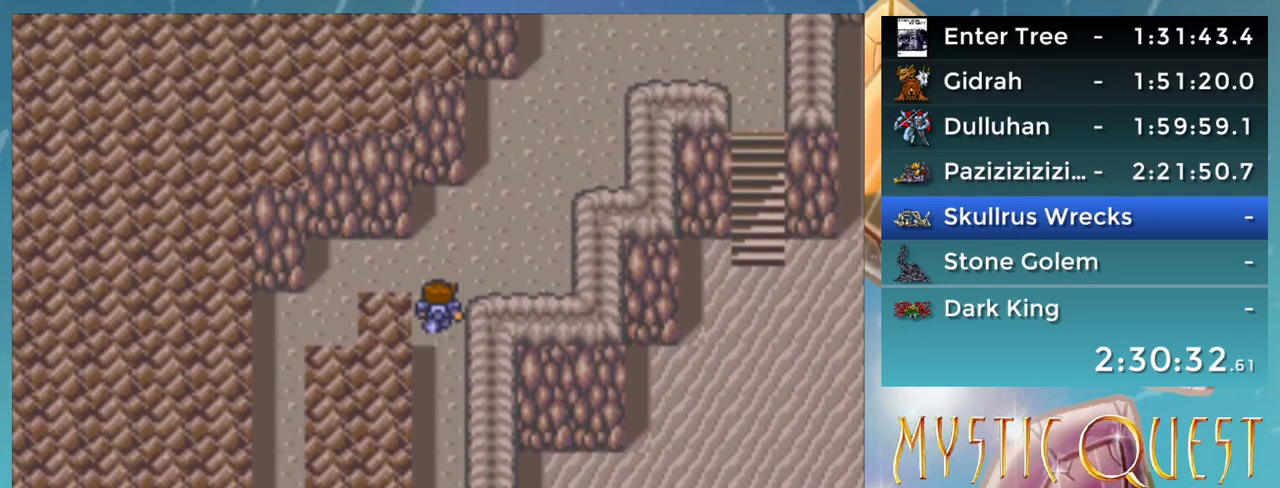
{"buttons": ["DPAD_RIGHT"], "events": [[83, "DPAD_UP", "up"], [100, "DPAD_RIGHT", "down"]]}
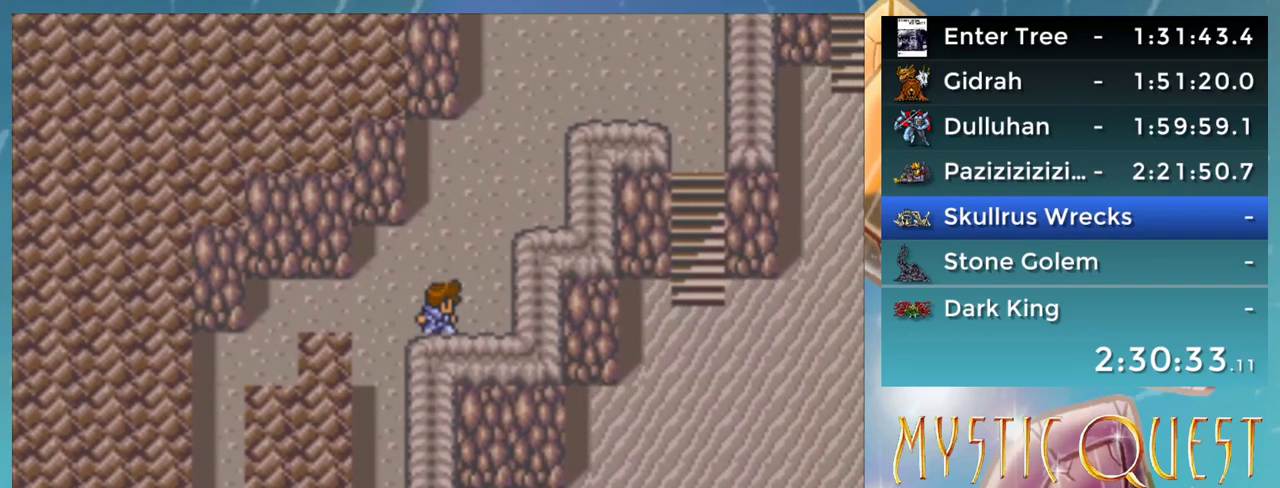
{"buttons": ["DPAD_UP"], "events": [[200, "DPAD_RIGHT", "up"], [200, "DPAD_UP", "down"]]}
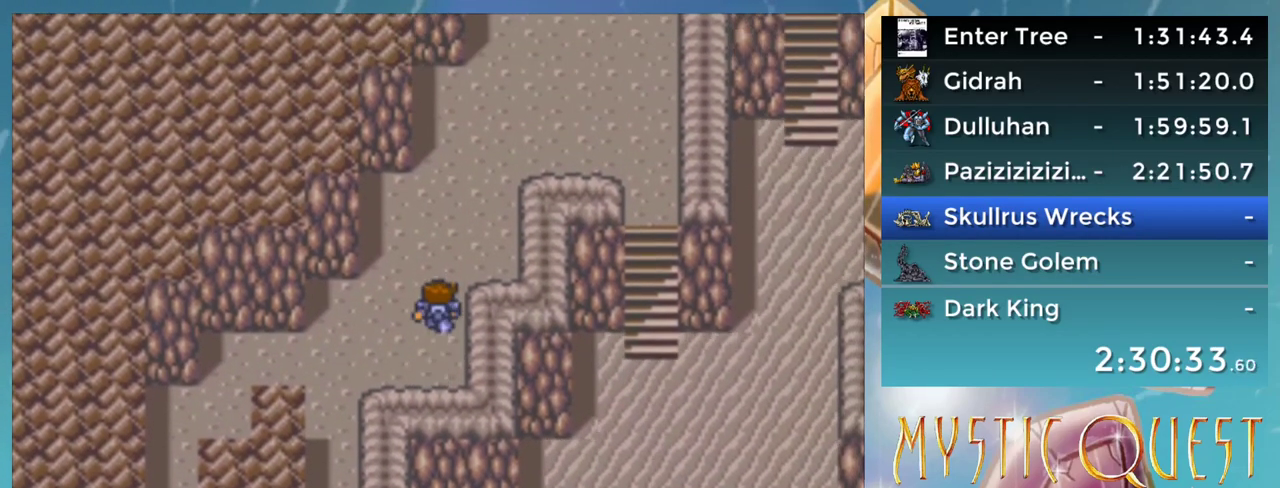
{"buttons": ["DPAD_UP"], "events": []}
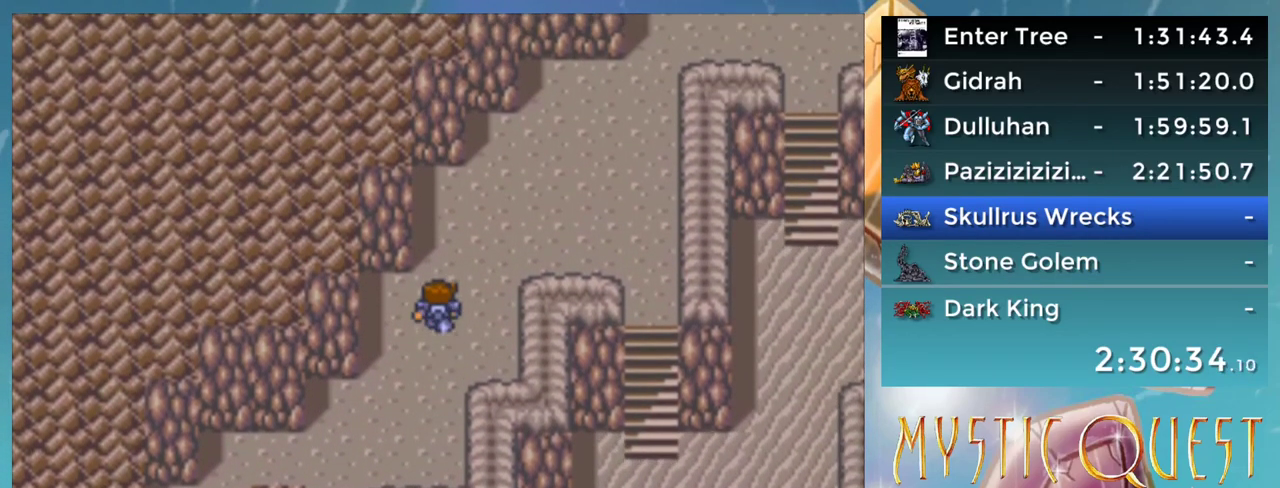
{"buttons": ["DPAD_RIGHT"], "events": [[433, "DPAD_UP", "up"], [450, "DPAD_RIGHT", "down"]]}
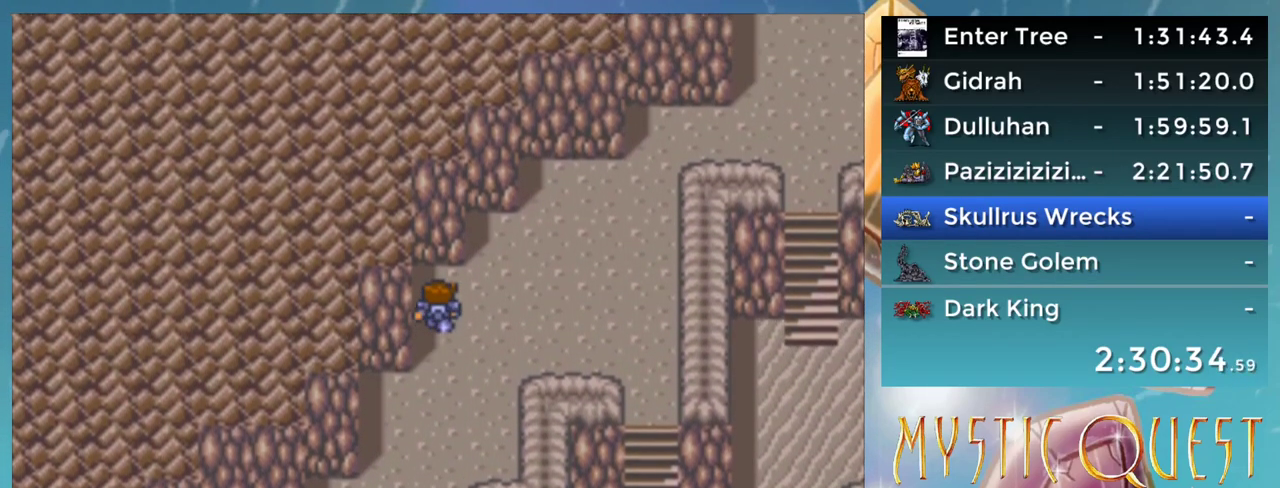
{"buttons": ["DPAD_RIGHT"], "events": []}
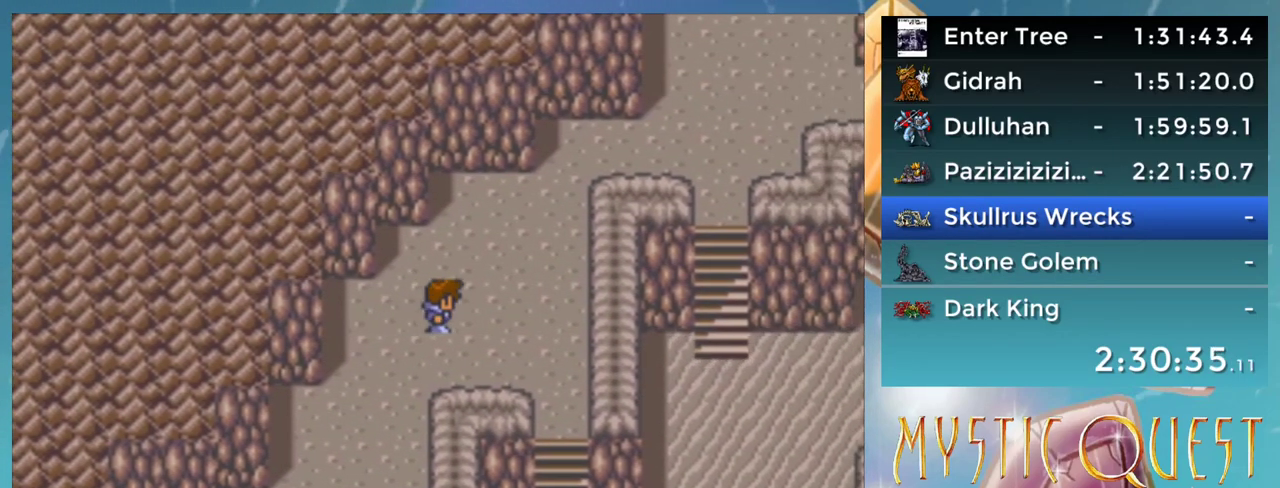
{"buttons": [], "events": [[483, "DPAD_RIGHT", "up"]]}
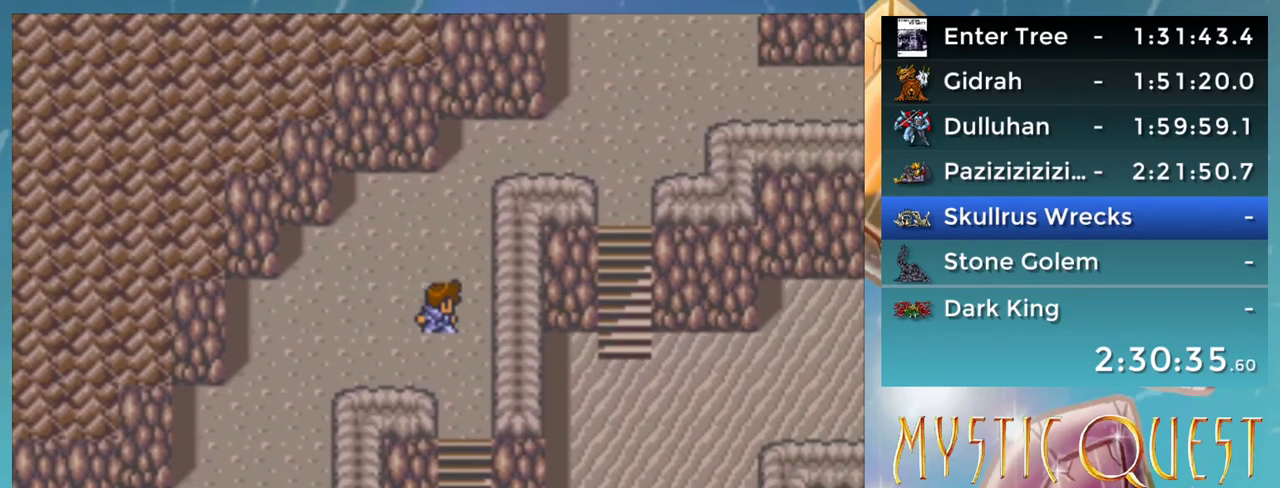
{"buttons": ["DPAD_UP"], "events": [[33, "DPAD_UP", "down"]]}
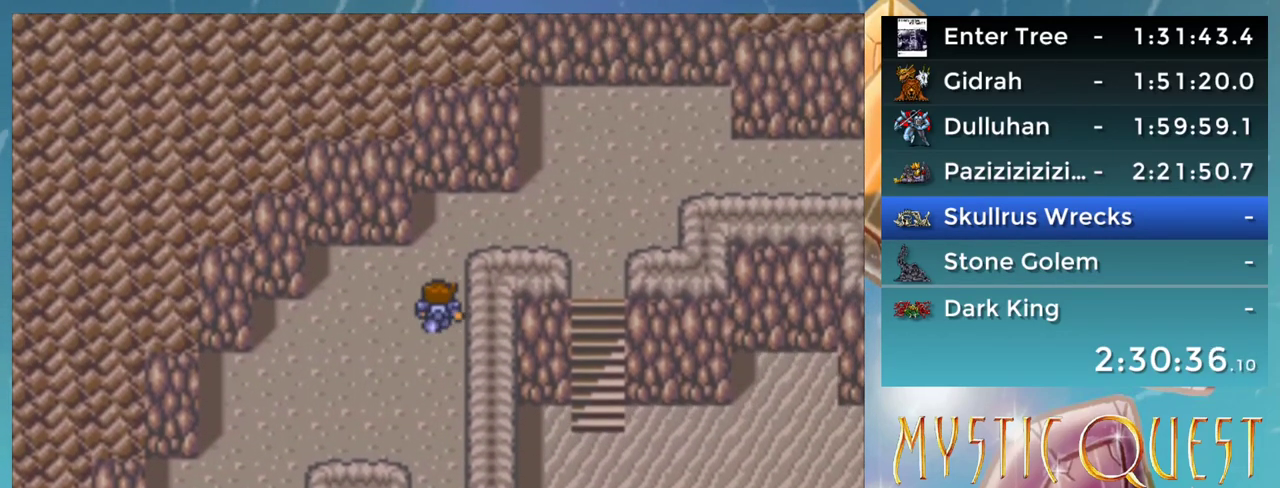
{"buttons": ["DPAD_RIGHT"], "events": [[317, "DPAD_UP", "up"], [350, "DPAD_RIGHT", "down"]]}
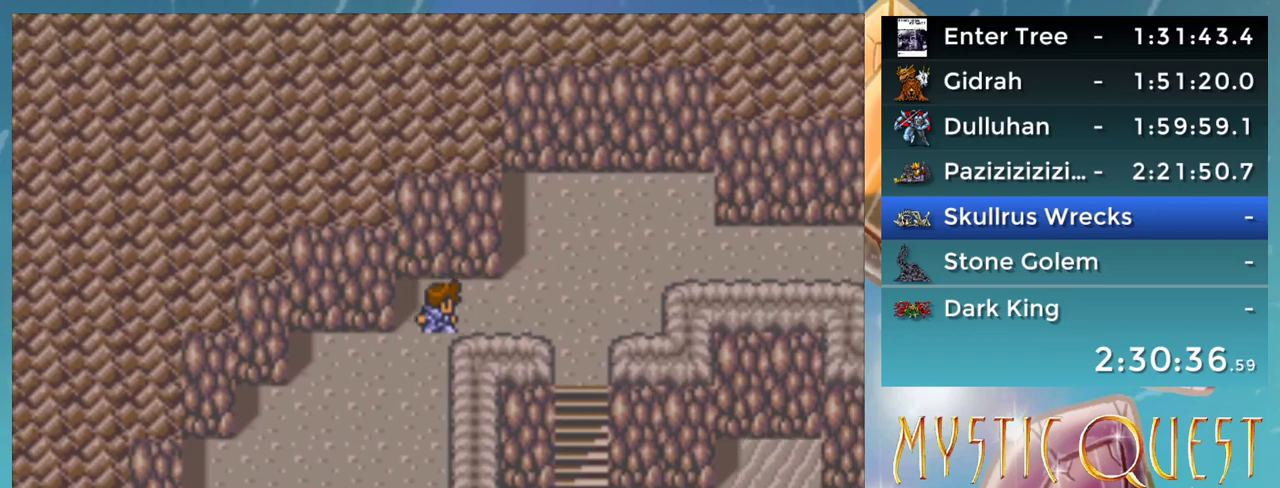
{"buttons": ["DPAD_RIGHT"], "events": []}
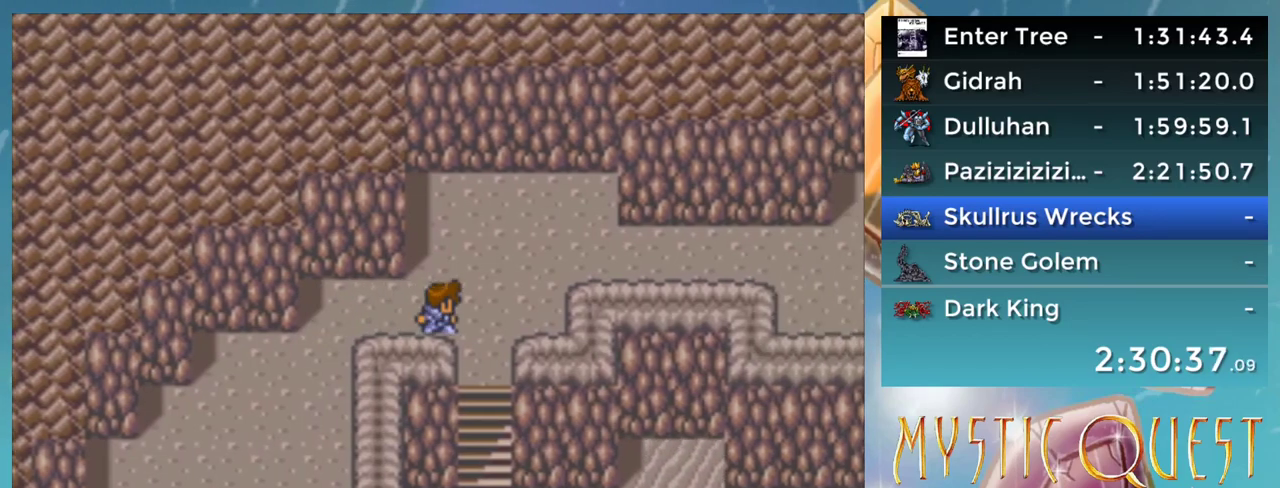
{"buttons": ["DPAD_UP"], "events": [[467, "DPAD_RIGHT", "up"], [467, "DPAD_UP", "down"]]}
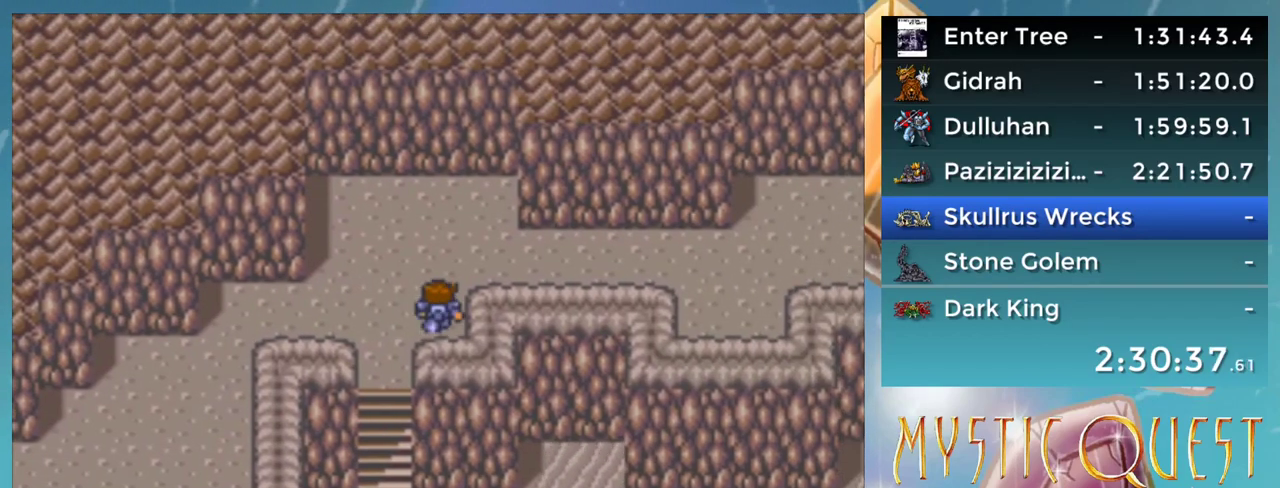
{"buttons": ["DPAD_RIGHT"], "events": [[200, "DPAD_RIGHT", "down"], [200, "DPAD_UP", "up"]]}
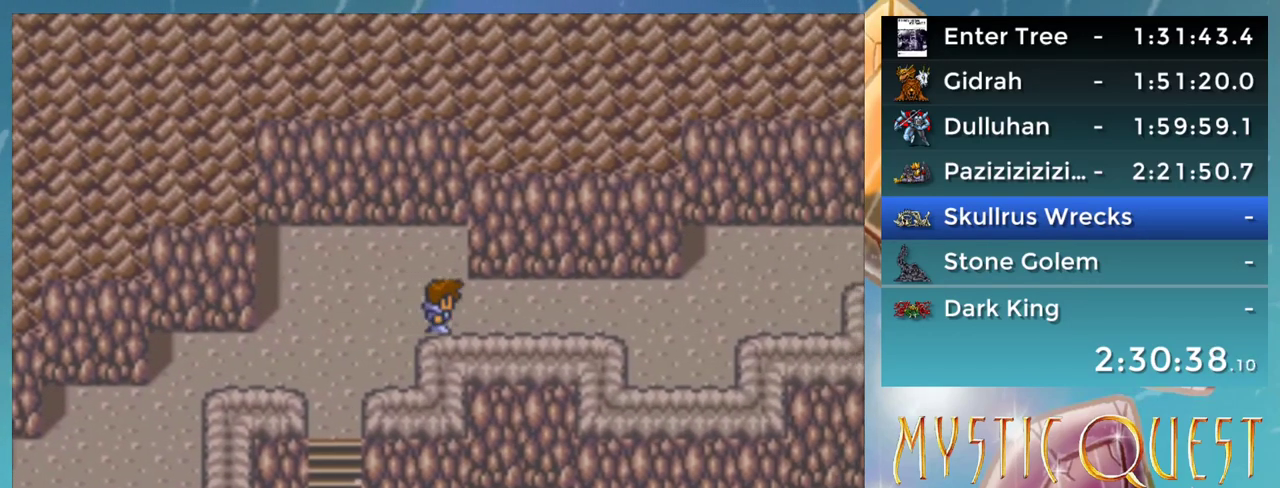
{"buttons": ["DPAD_RIGHT"], "events": []}
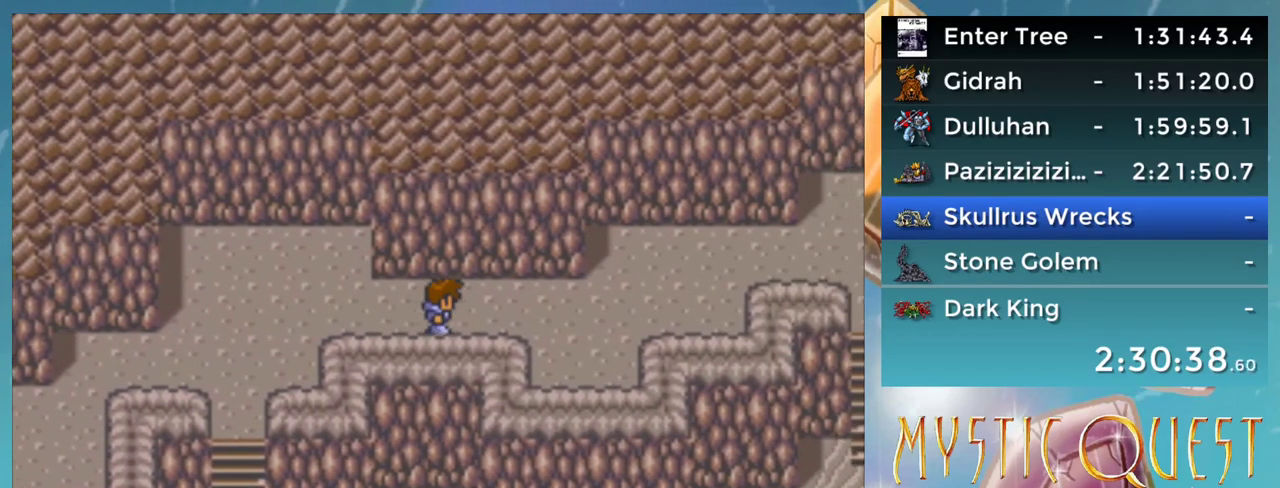
{"buttons": ["DPAD_RIGHT"], "events": []}
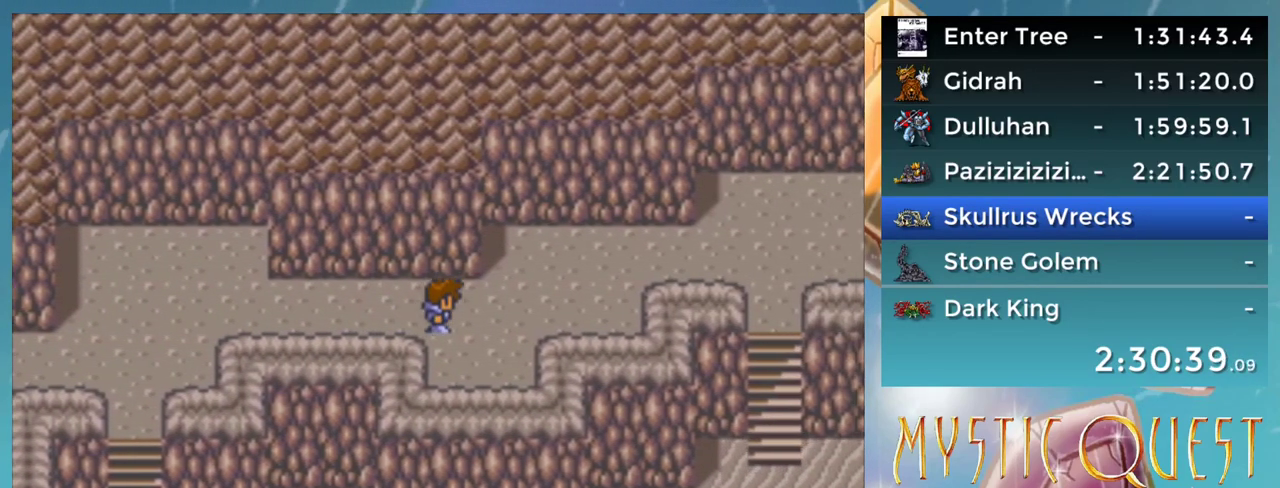
{"buttons": ["DPAD_RIGHT"], "events": []}
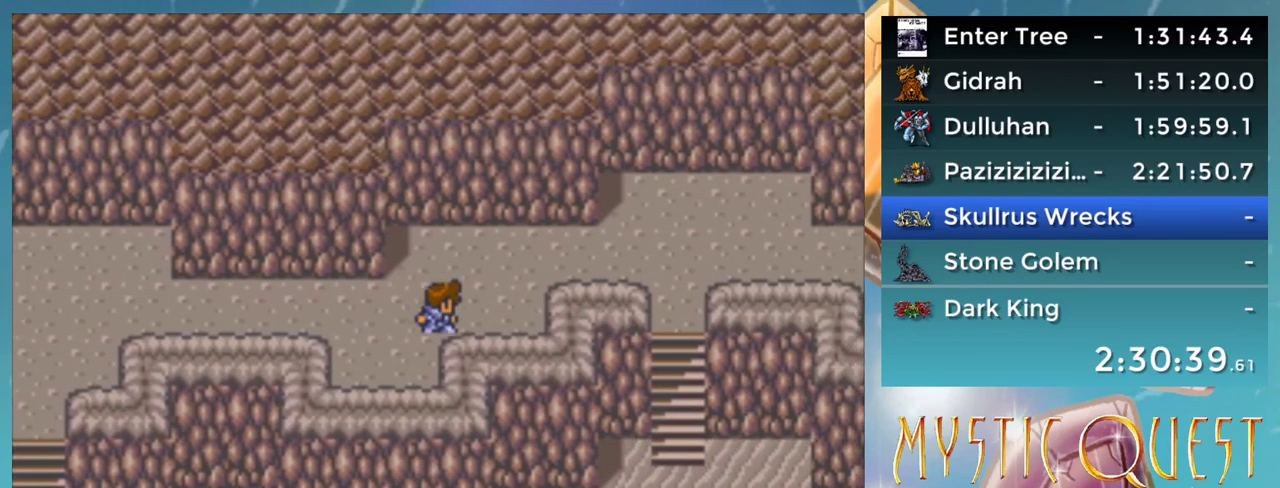
{"buttons": ["DPAD_UP"], "events": [[317, "DPAD_RIGHT", "up"], [350, "DPAD_UP", "down"]]}
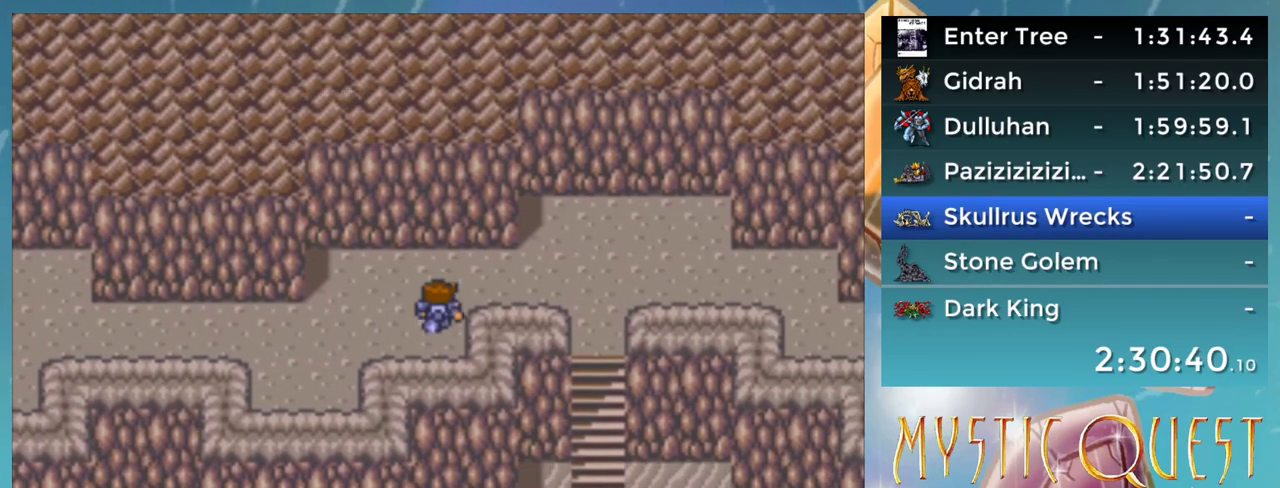
{"buttons": ["DPAD_RIGHT"], "events": [[83, "DPAD_UP", "up"], [117, "DPAD_RIGHT", "down"]]}
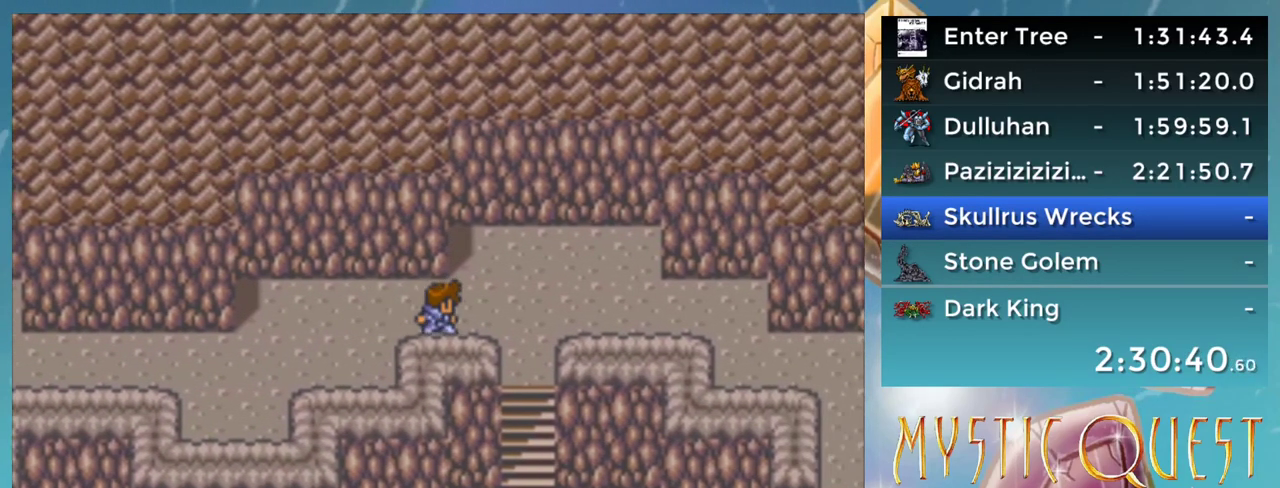
{"buttons": ["DPAD_DOWN"], "events": [[250, "DPAD_DOWN", "down"], [250, "DPAD_RIGHT", "up"], [300, "DPAD_DOWN", "up"], [317, "DPAD_DOWN", "down"]]}
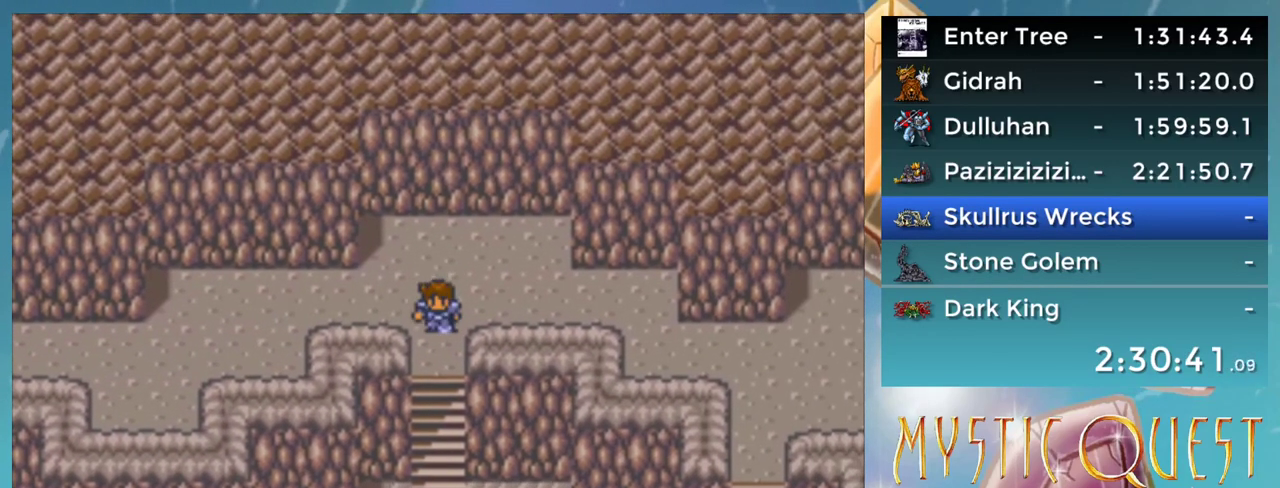
{"buttons": ["DPAD_DOWN"], "events": []}
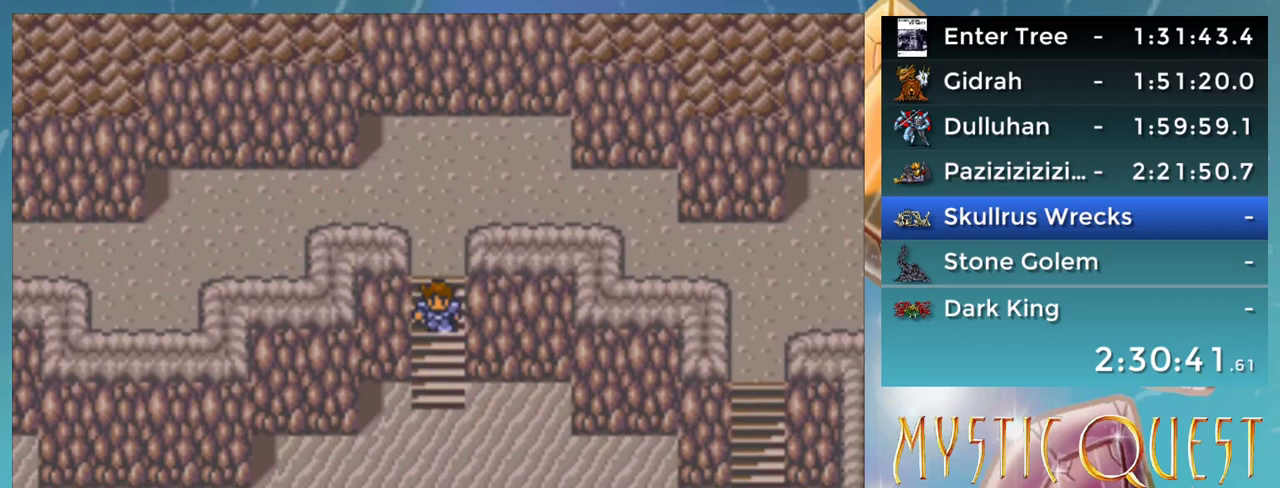
{"buttons": [], "events": [[233, "DPAD_DOWN", "up"]]}
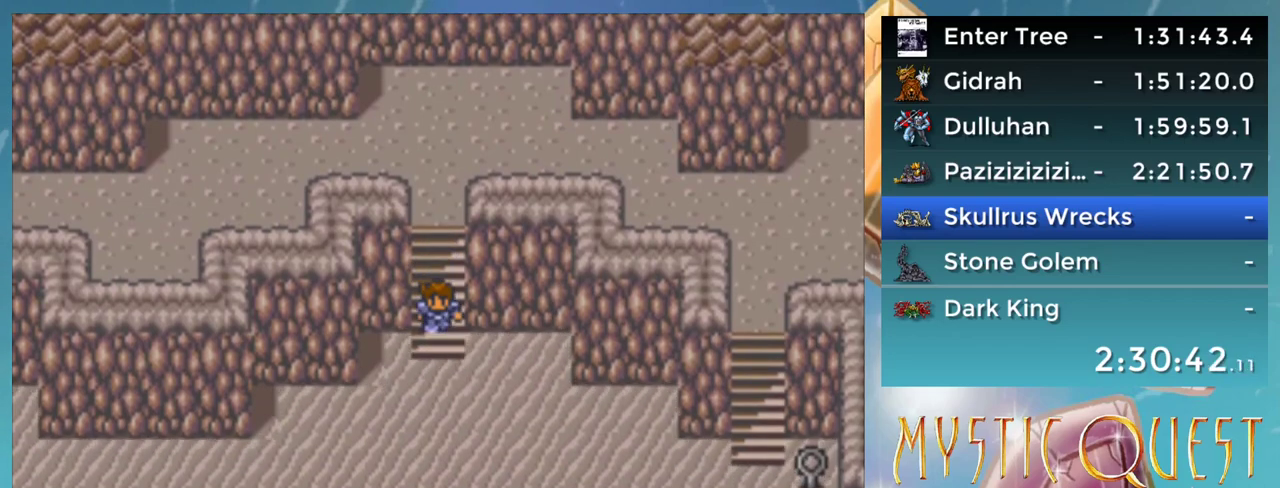
{"buttons": [], "events": []}
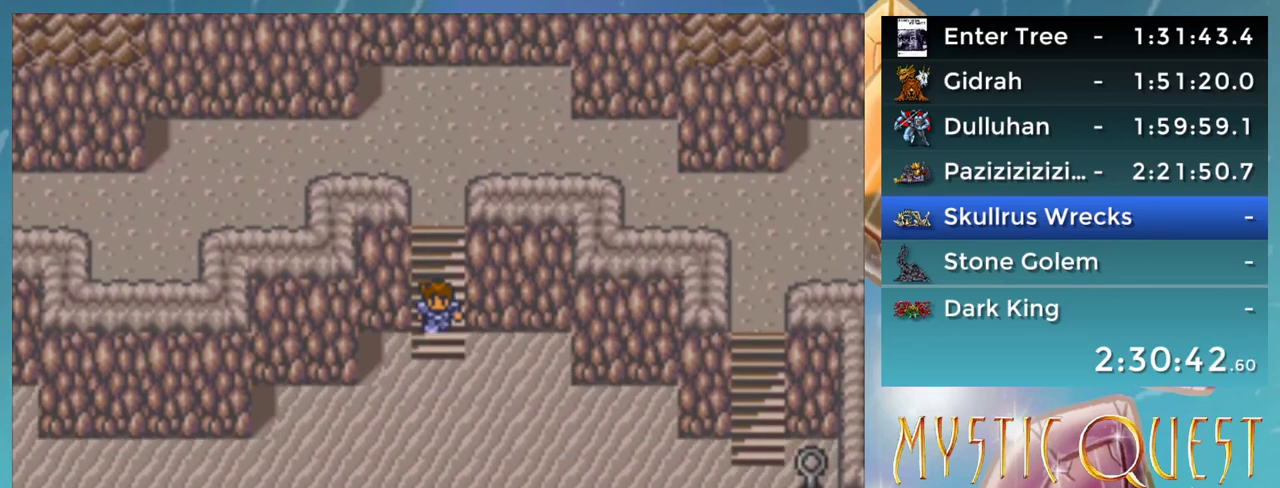
{"buttons": [], "events": [[117, "DPAD_DOWN", "down"], [233, "DPAD_DOWN", "up"]]}
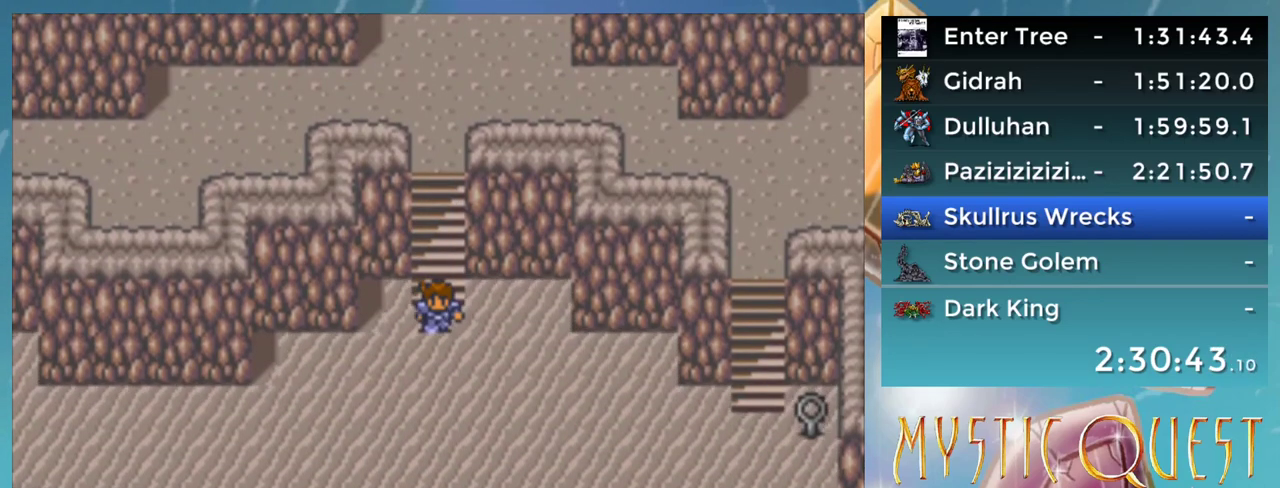
{"buttons": [], "events": []}
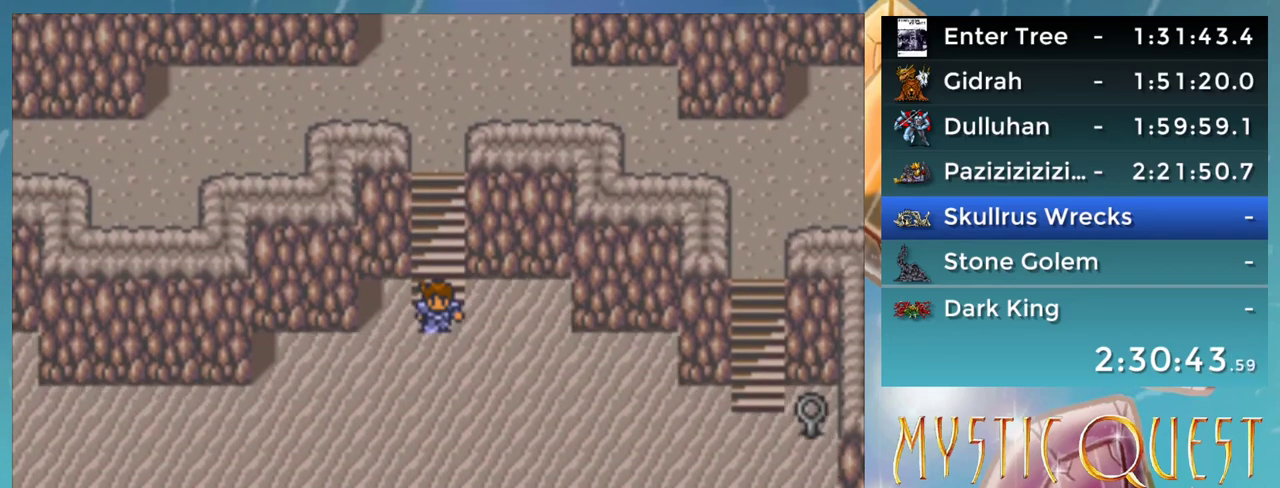
{"buttons": [], "events": []}
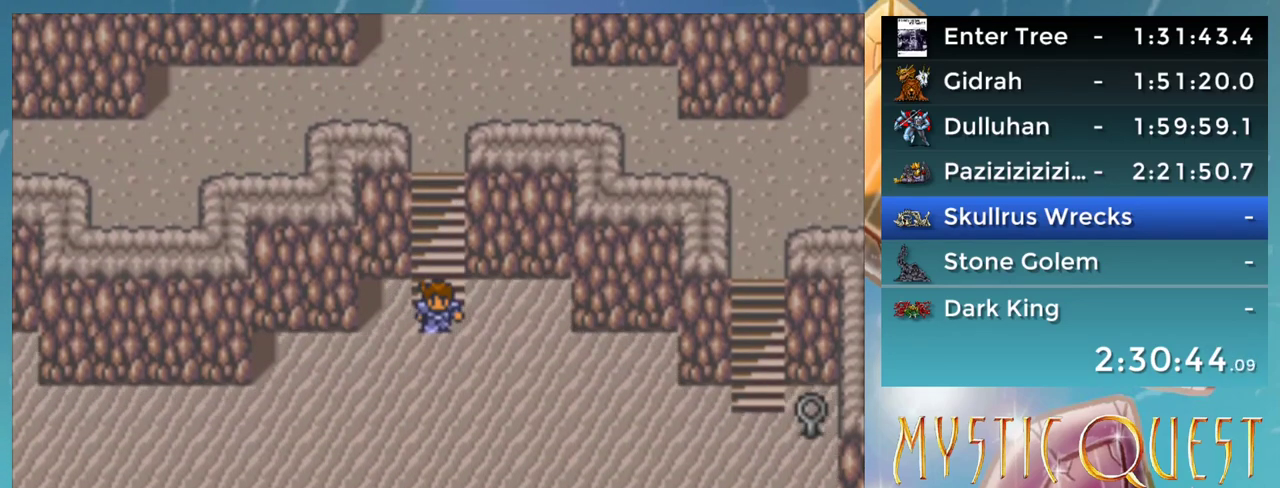
{"buttons": [], "events": []}
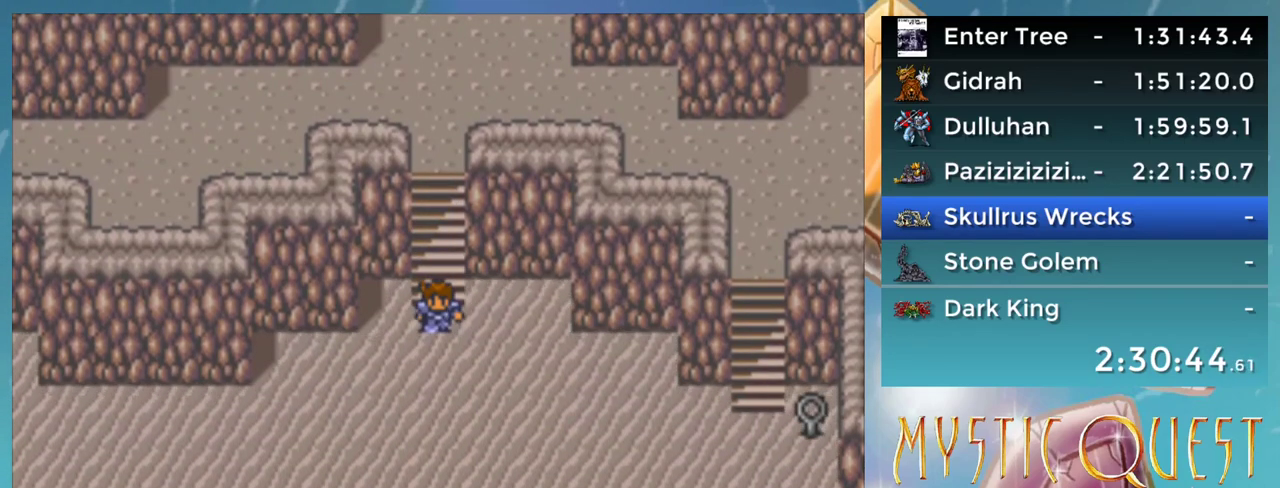
{"buttons": [], "events": []}
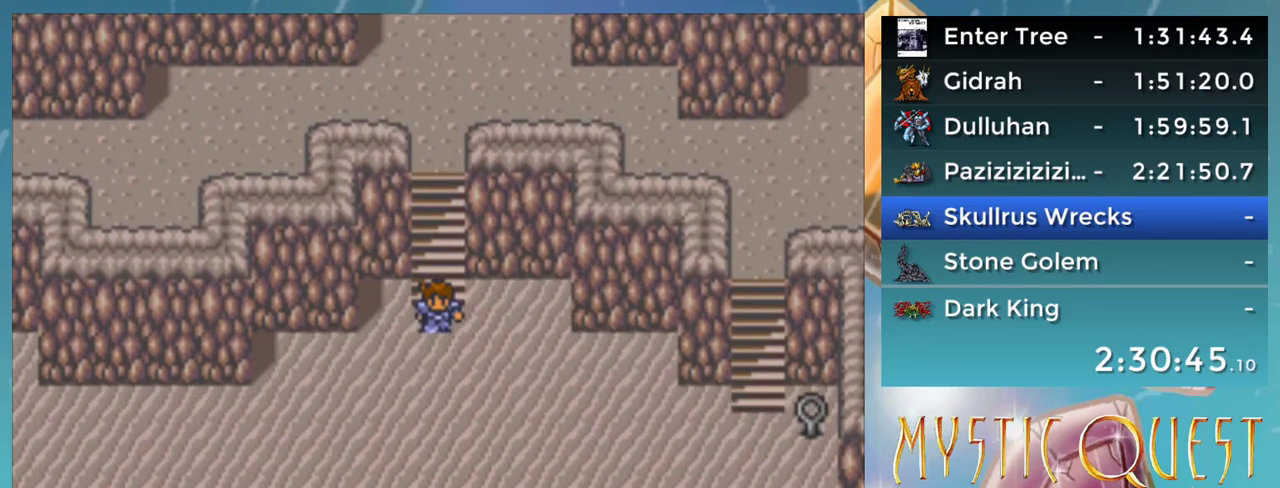
{"buttons": [], "events": []}
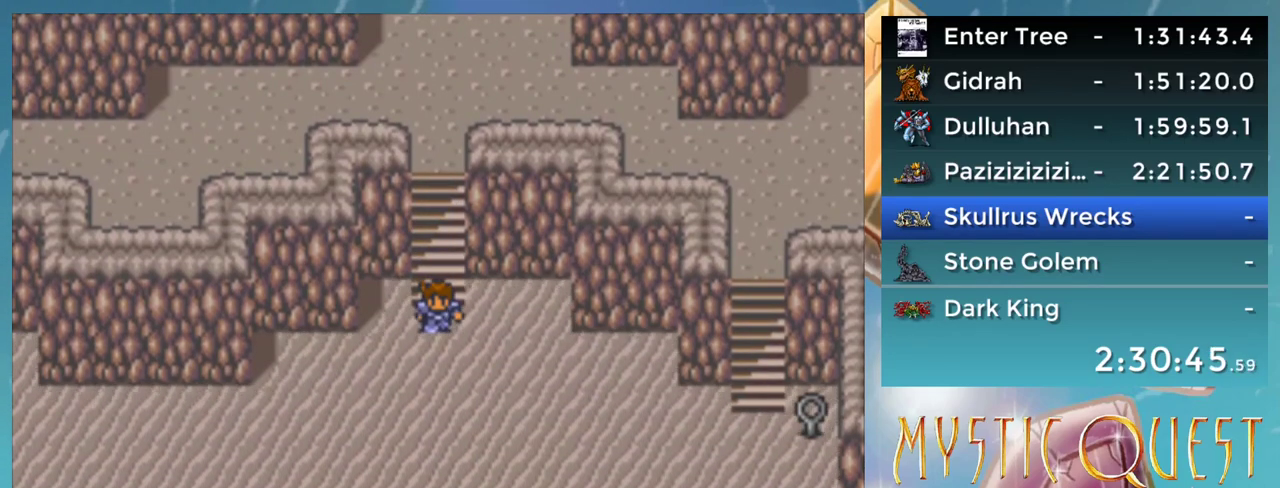
{"buttons": [], "events": []}